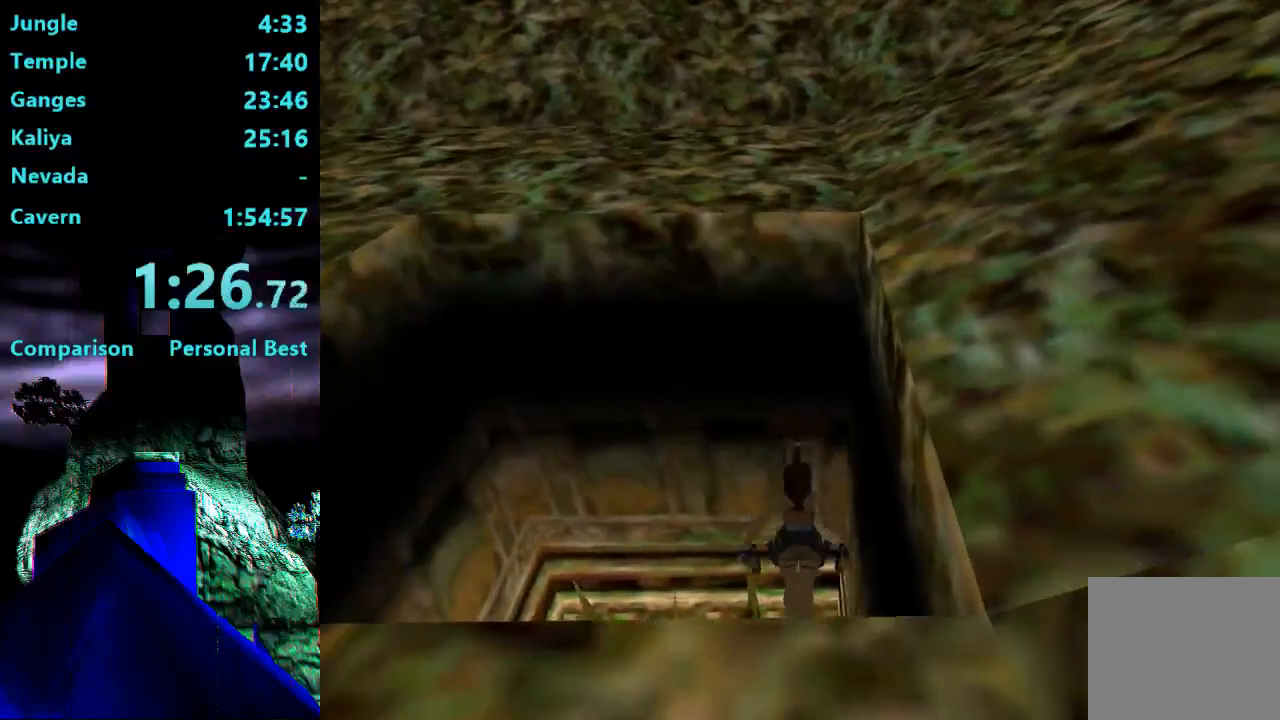
Gameplay with a controller (PlayStation layout); each line is a JSON object with the inputs held at the frame after it. "events" lists button and stick changes between this image and that frame as [ms after this image, input, new state], when the widget could be followed in between. Not read: L3 R3 left_stick.
{"buttons": ["DPAD_RIGHT"], "right_stick": "center", "events": []}
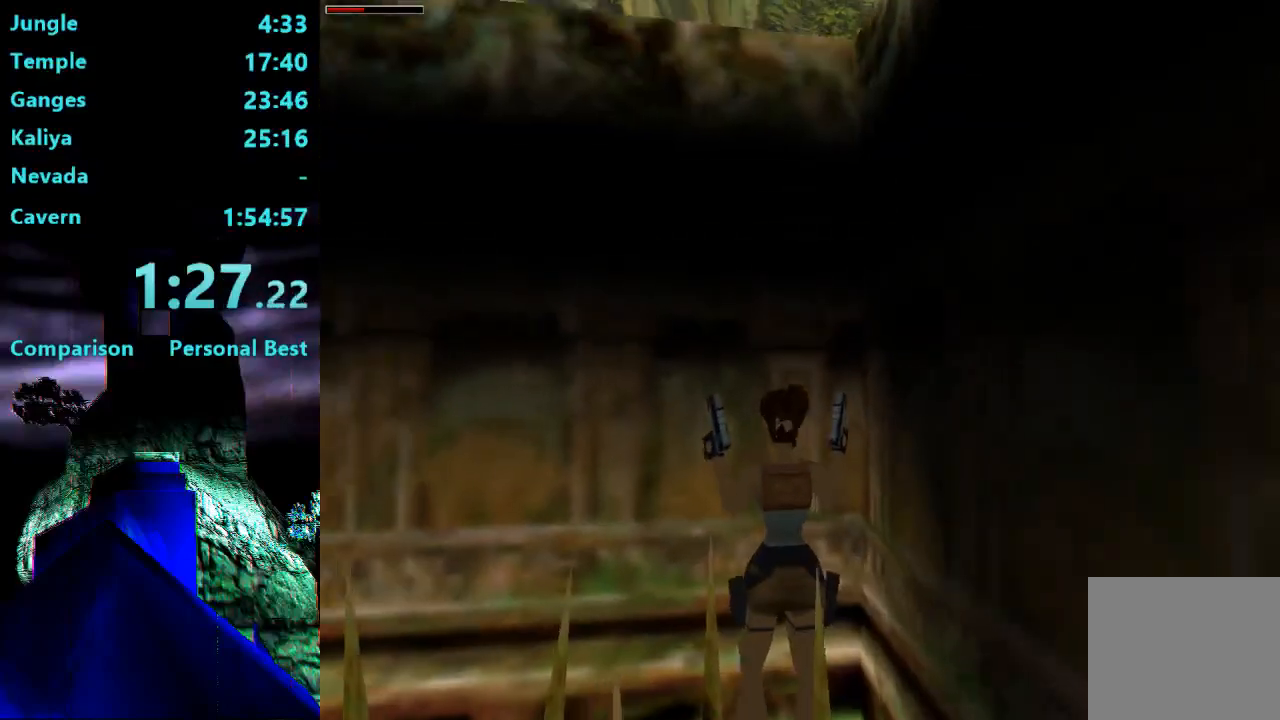
{"buttons": ["DPAD_RIGHT"], "right_stick": "center", "events": [[367, "TRIANGLE", "down"], [500, "TRIANGLE", "up"]]}
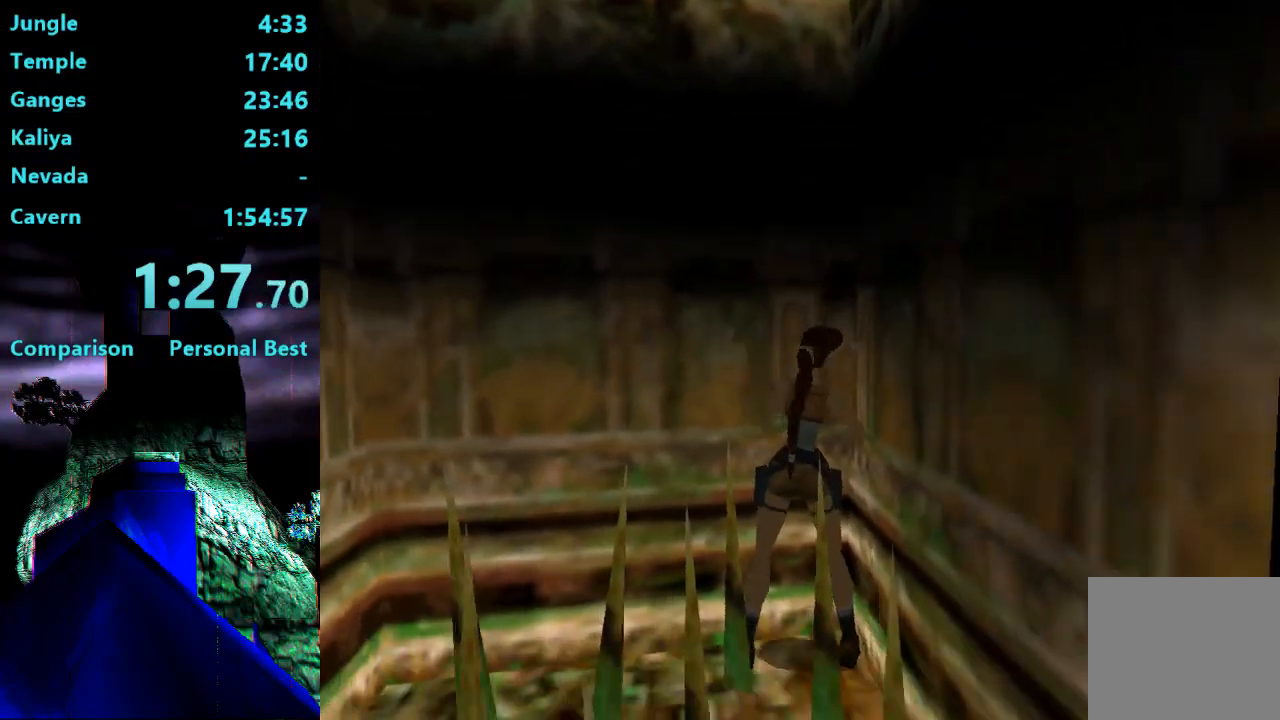
{"buttons": ["DPAD_RIGHT"], "right_stick": "center", "events": []}
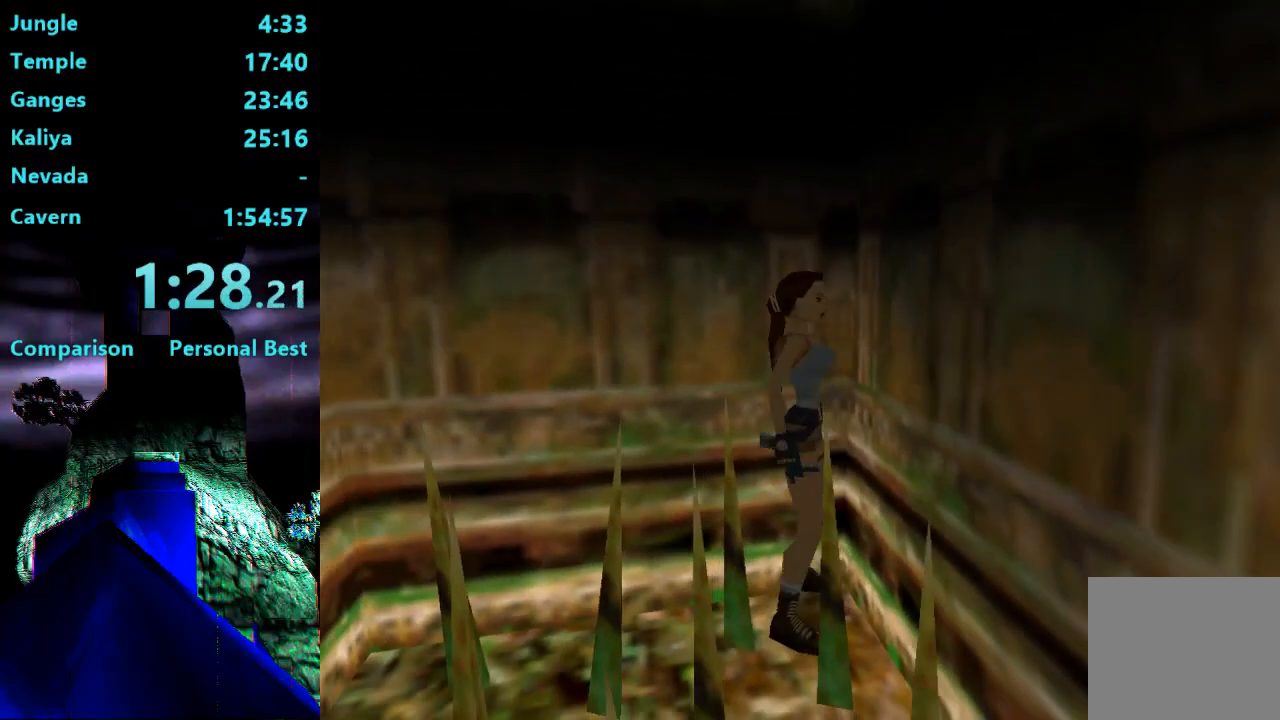
{"buttons": ["R2", "DPAD_UP", "DPAD_LEFT"], "right_stick": "center", "events": [[200, "DPAD_RIGHT", "up"], [200, "DPAD_UP", "down"], [233, "DPAD_LEFT", "down"], [500, "R2", "down"]]}
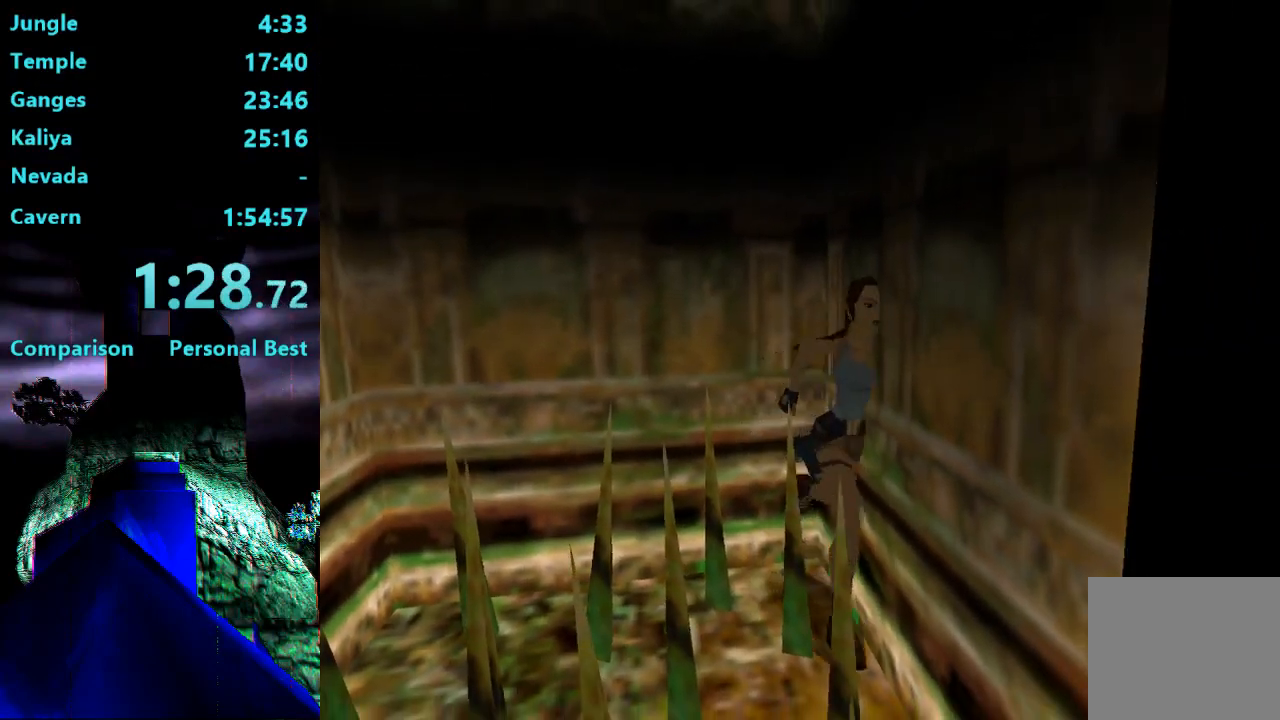
{"buttons": ["R2", "DPAD_UP", "DPAD_LEFT"], "right_stick": "center", "events": []}
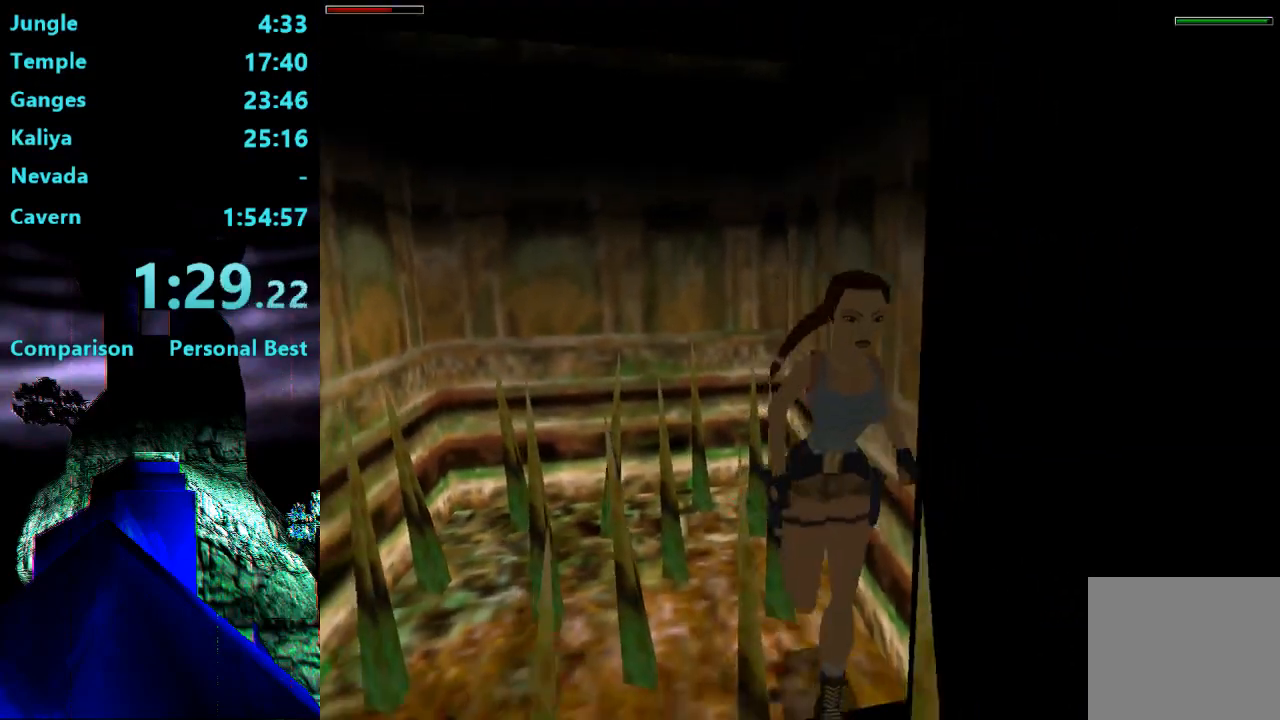
{"buttons": ["R2", "DPAD_UP", "DPAD_LEFT"], "right_stick": "center", "events": []}
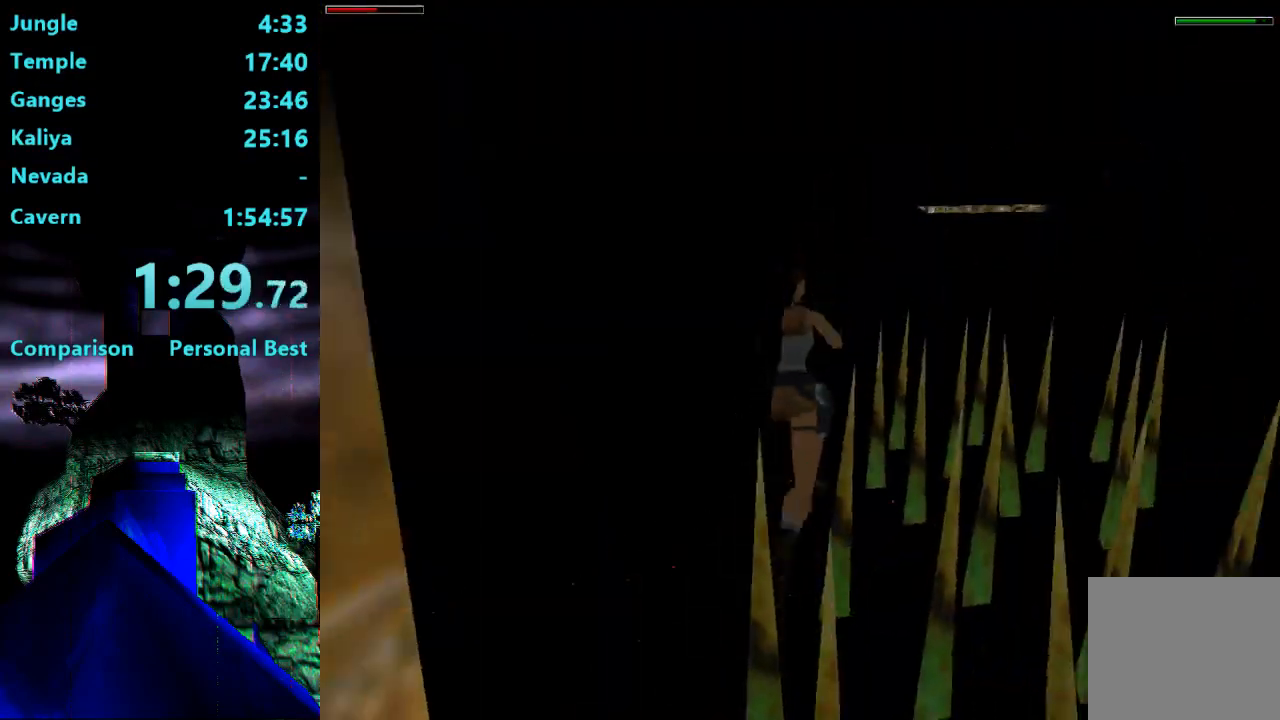
{"buttons": ["DPAD_UP", "DPAD_RIGHT"], "right_stick": "center", "events": [[367, "R2", "up"], [400, "DPAD_LEFT", "up"], [467, "DPAD_RIGHT", "down"]]}
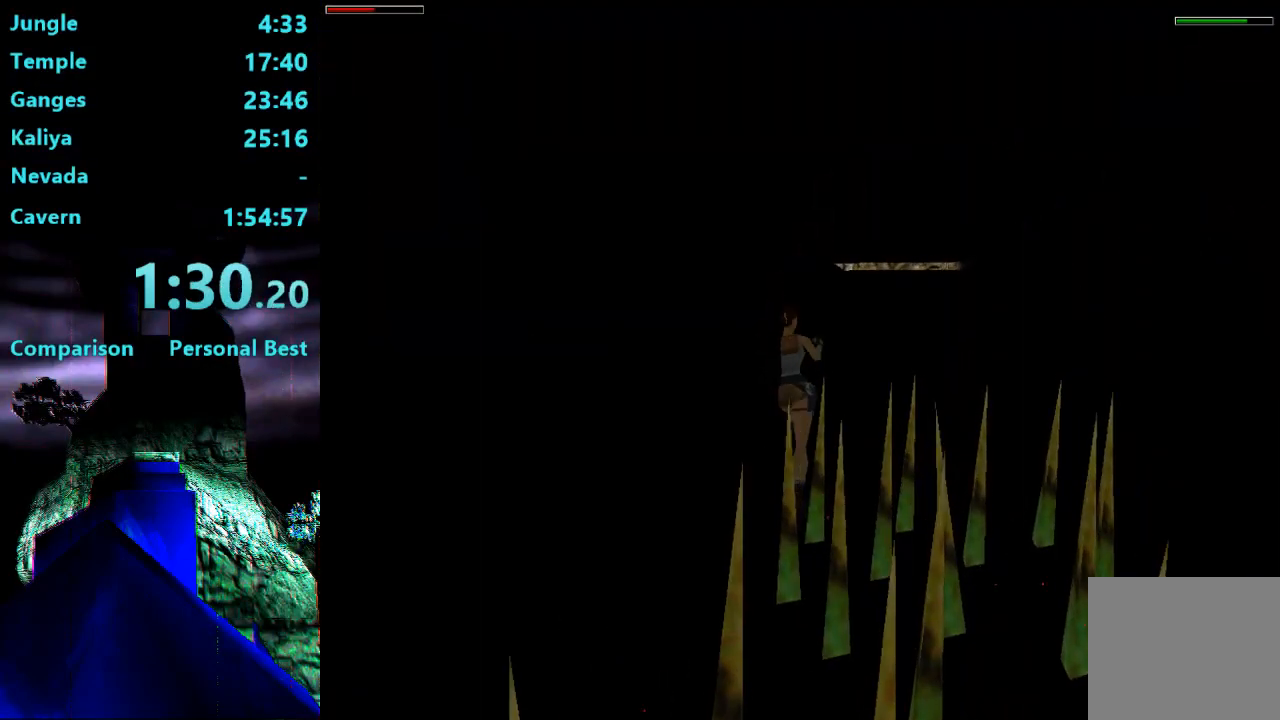
{"buttons": ["DPAD_UP"], "right_stick": "center", "events": [[300, "DPAD_RIGHT", "up"]]}
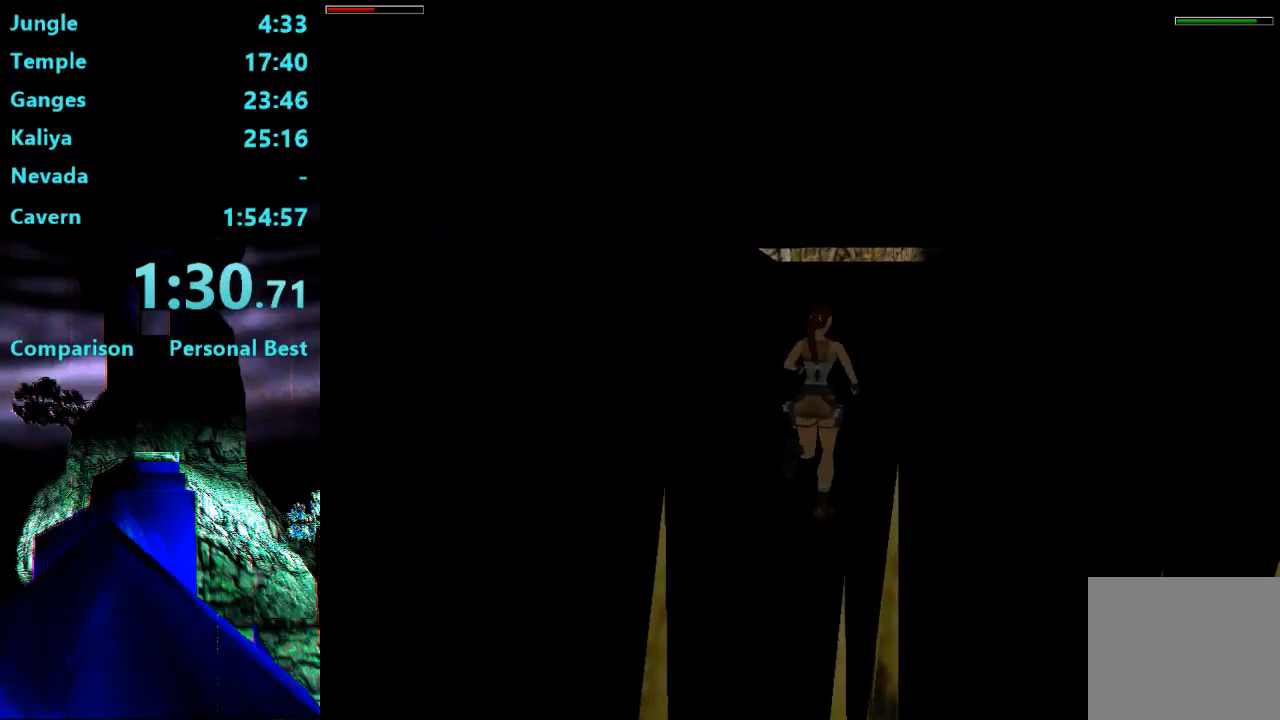
{"buttons": ["SQUARE", "DPAD_UP", "DPAD_LEFT"], "right_stick": "center", "events": [[233, "DPAD_LEFT", "down"], [467, "SQUARE", "down"]]}
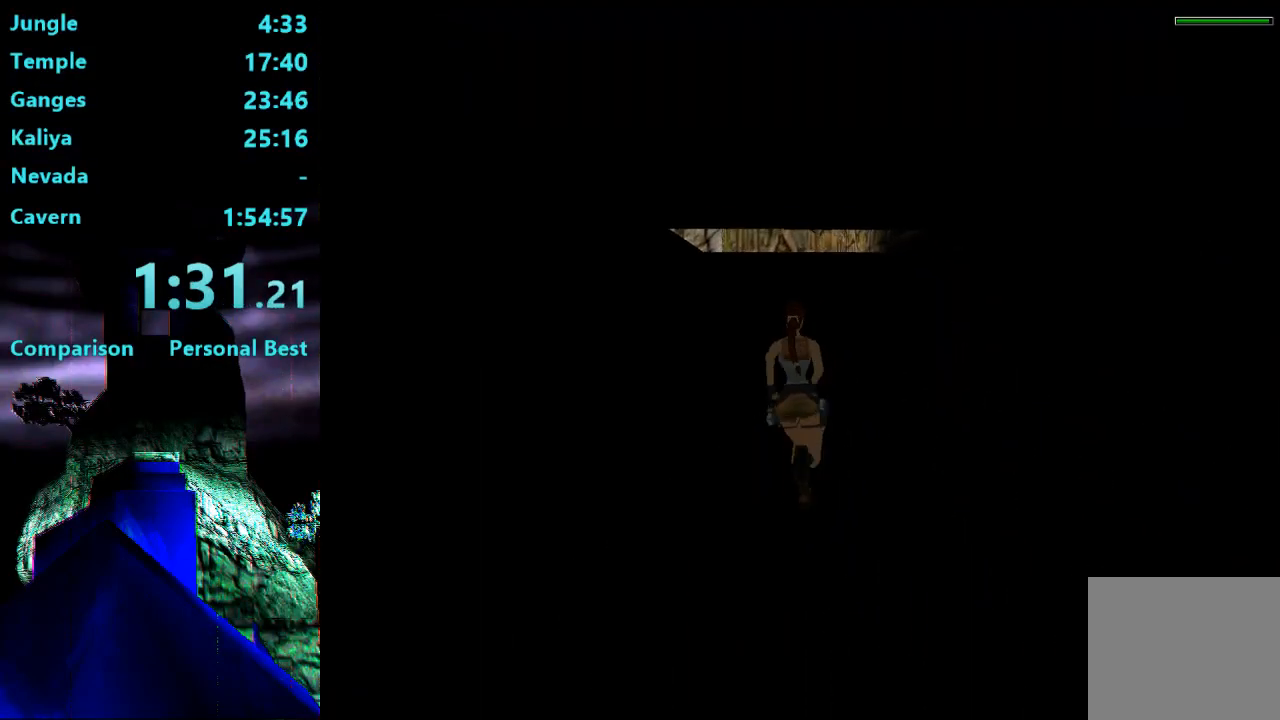
{"buttons": ["DPAD_UP", "DPAD_LEFT"], "right_stick": "center", "events": [[33, "DPAD_LEFT", "up"], [200, "SQUARE", "up"], [367, "DPAD_LEFT", "down"]]}
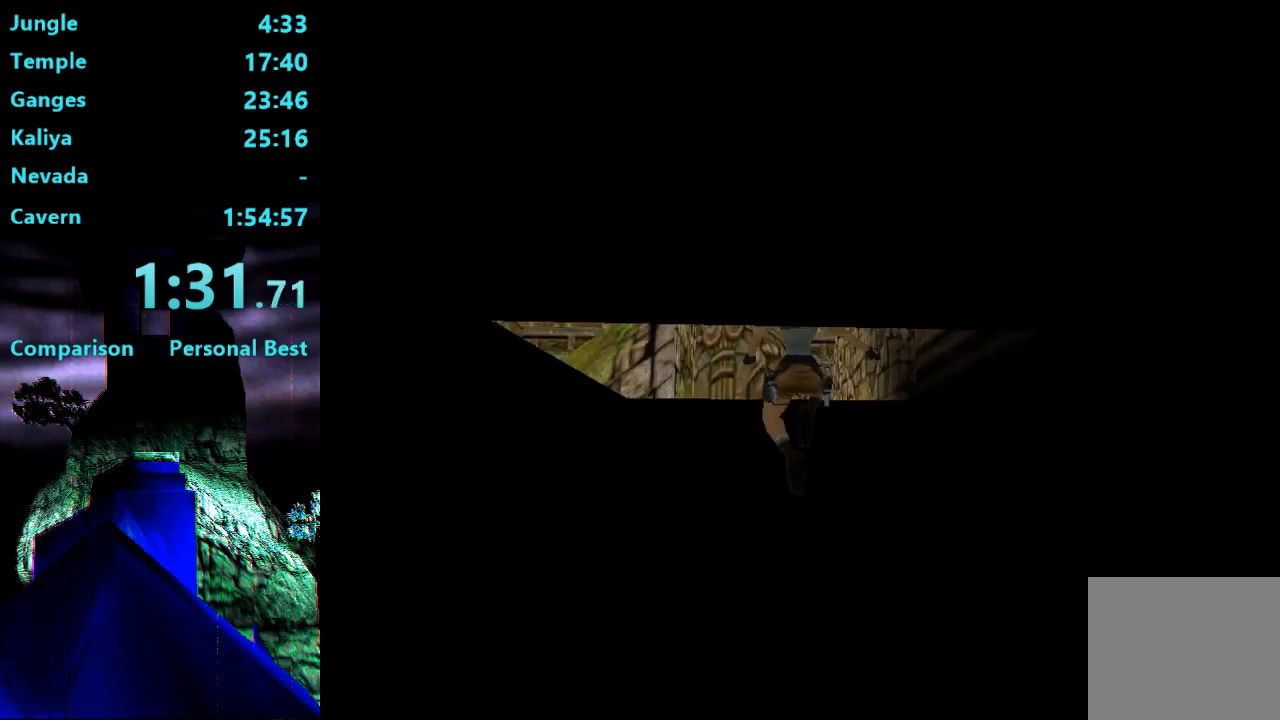
{"buttons": ["DPAD_UP", "DPAD_LEFT"], "right_stick": "center", "events": [[167, "DPAD_LEFT", "up"], [367, "DPAD_LEFT", "down"]]}
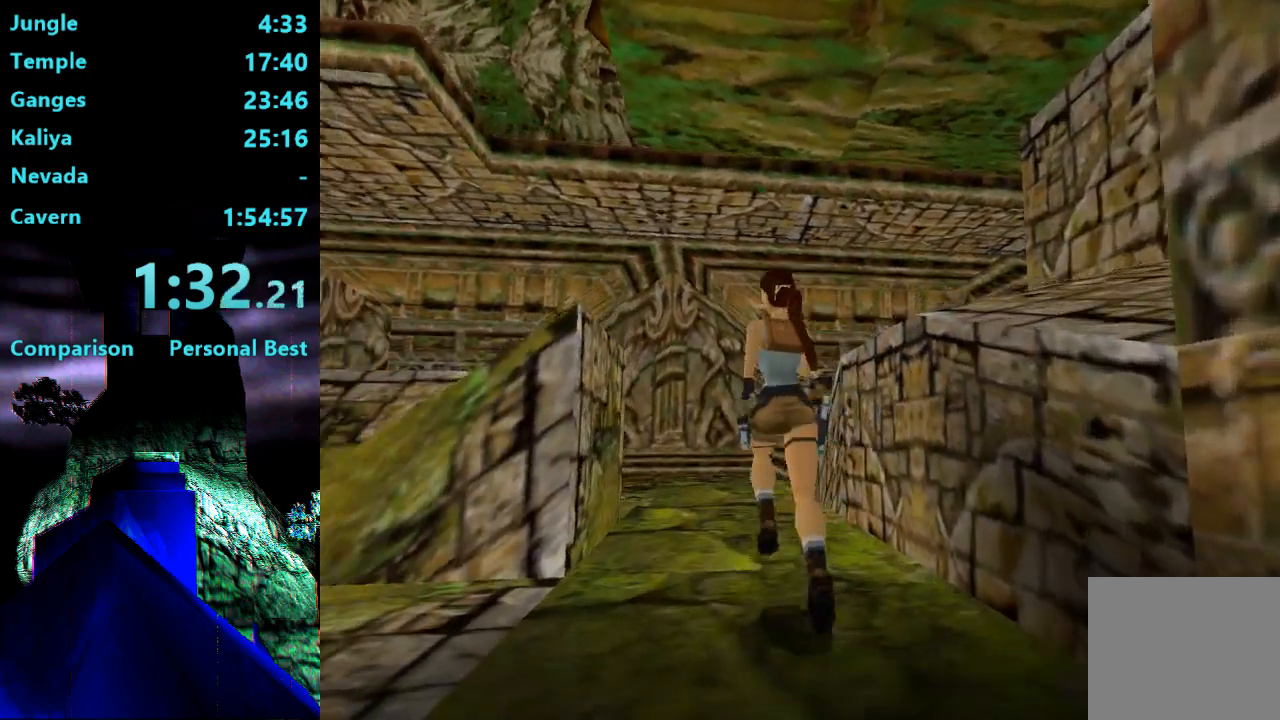
{"buttons": ["R2", "DPAD_UP", "DPAD_LEFT"], "right_stick": "center", "events": [[33, "DPAD_LEFT", "up"], [133, "R2", "down"], [500, "DPAD_LEFT", "down"]]}
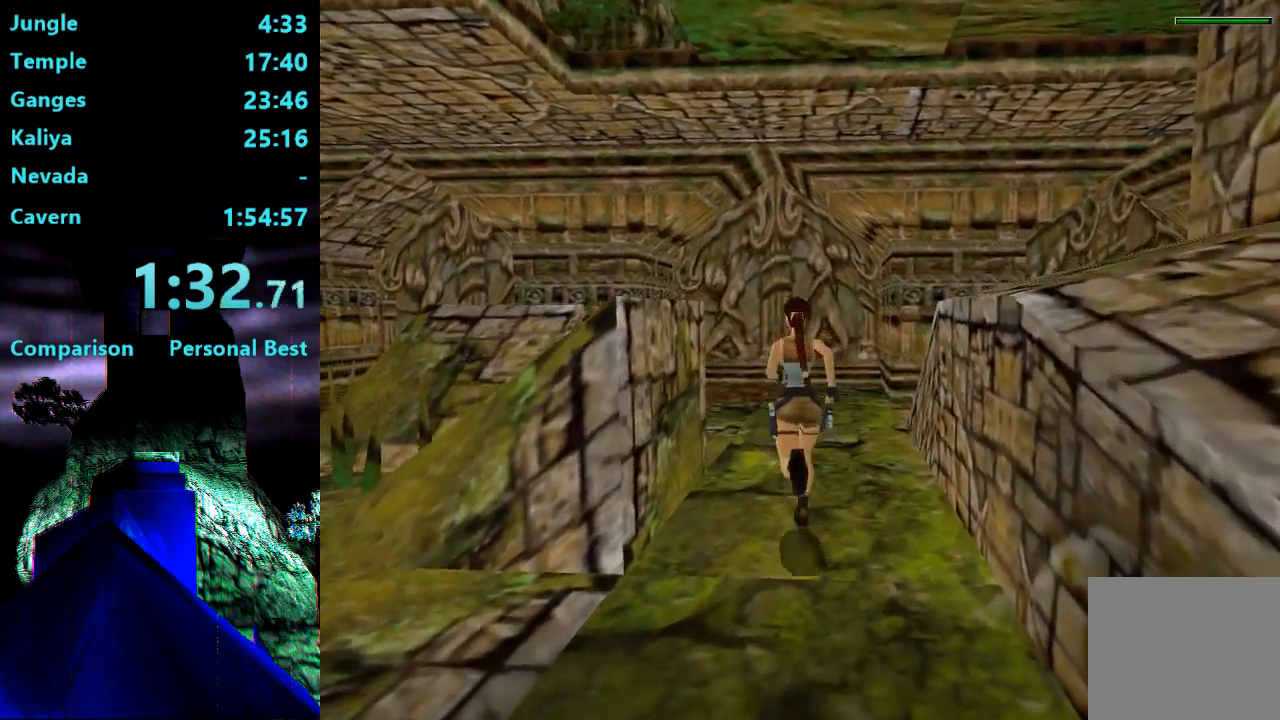
{"buttons": ["R2", "DPAD_UP"], "right_stick": "center", "events": [[433, "DPAD_LEFT", "up"]]}
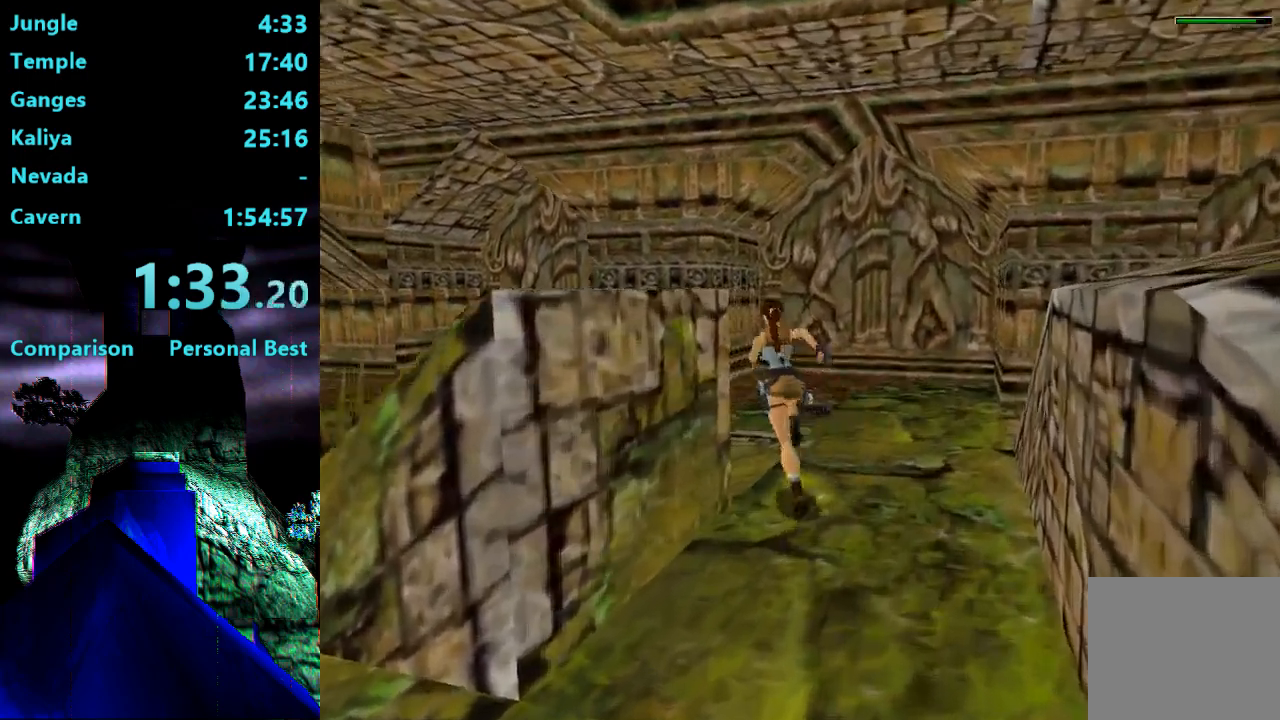
{"buttons": ["R2", "DPAD_UP", "DPAD_LEFT"], "right_stick": "center", "events": [[33, "DPAD_LEFT", "down"]]}
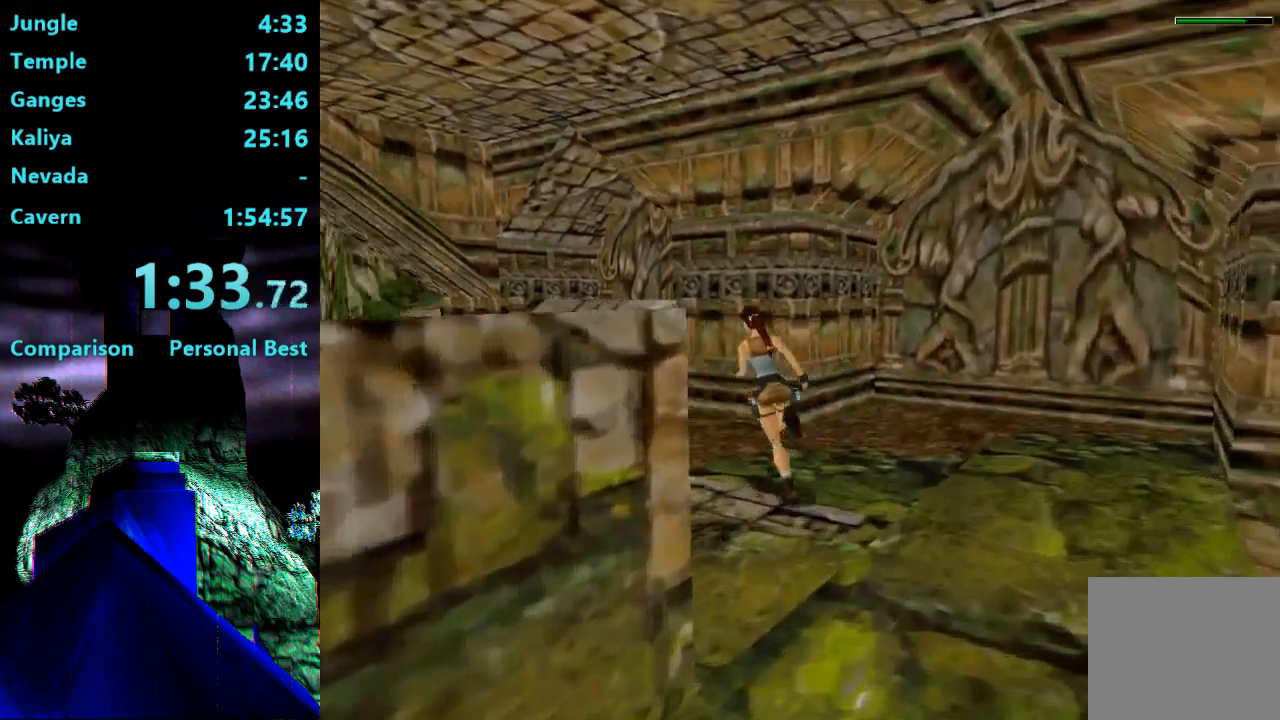
{"buttons": ["R2", "DPAD_UP", "DPAD_LEFT"], "right_stick": "center", "events": []}
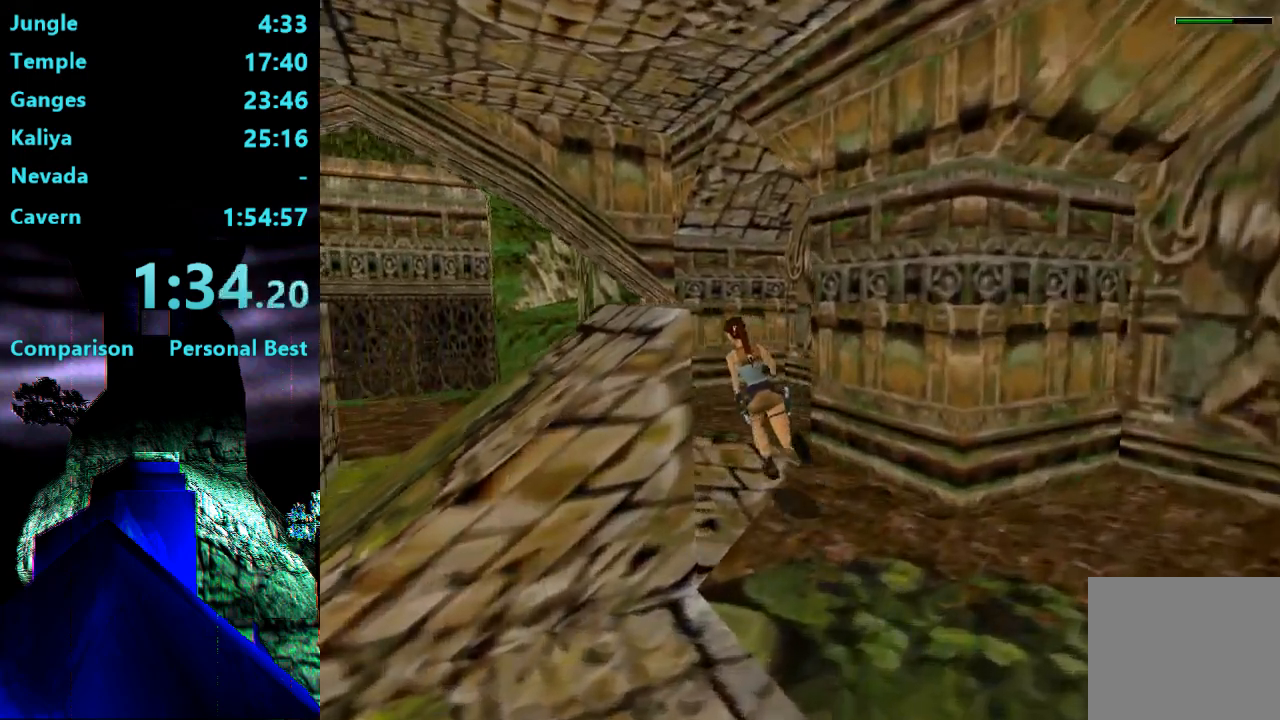
{"buttons": ["R2", "DPAD_UP"], "right_stick": "center", "events": [[233, "DPAD_LEFT", "up"]]}
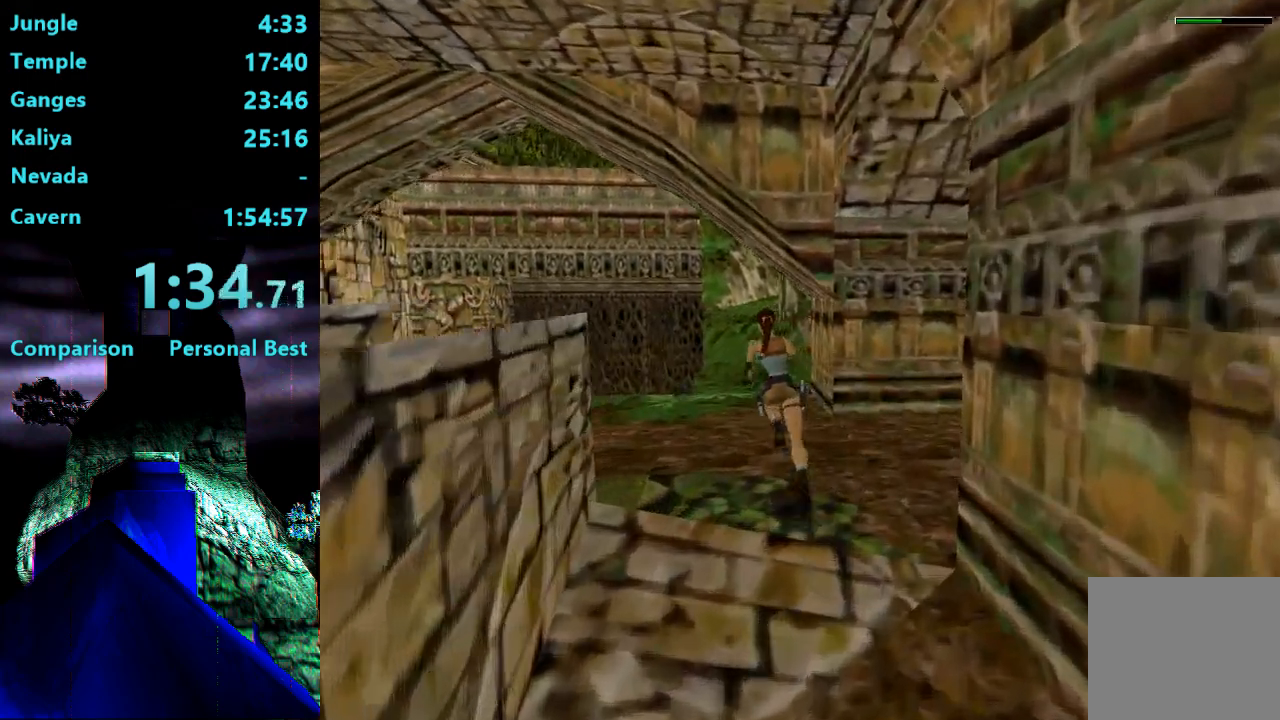
{"buttons": ["DPAD_UP"], "right_stick": "center", "events": [[200, "R2", "up"]]}
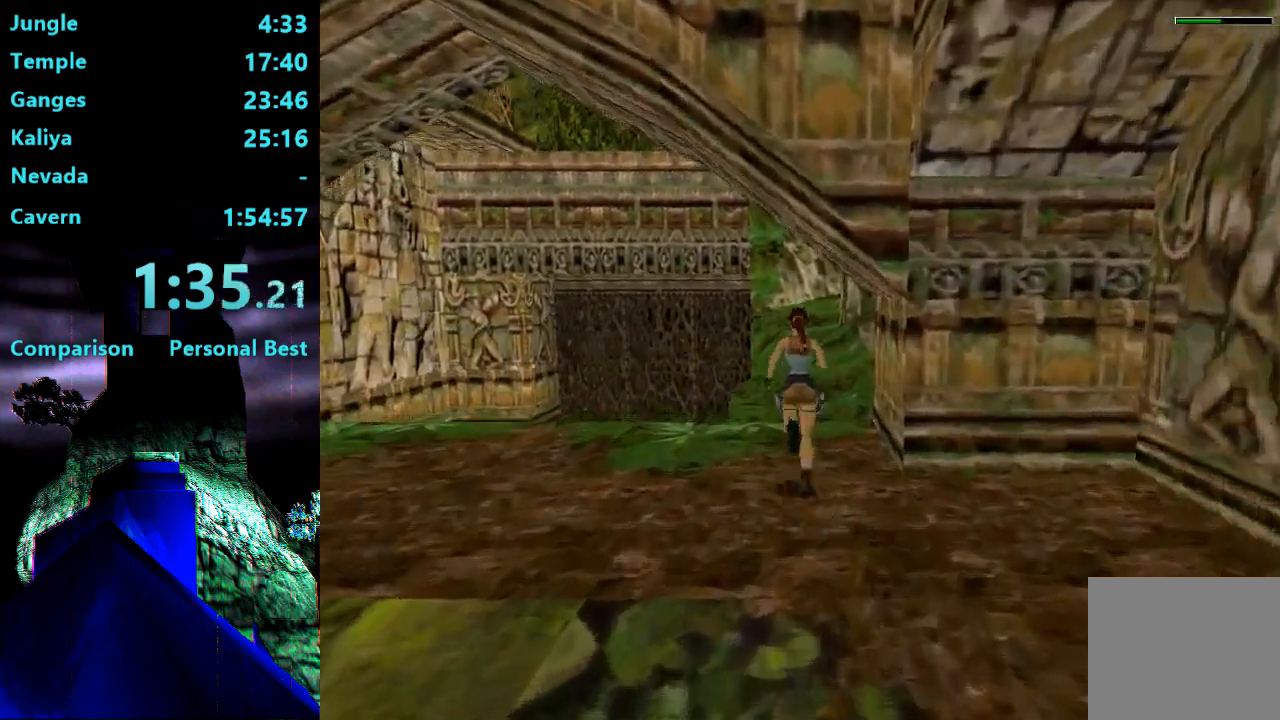
{"buttons": ["DPAD_UP", "DPAD_RIGHT"], "right_stick": "center", "events": [[267, "DPAD_RIGHT", "down"]]}
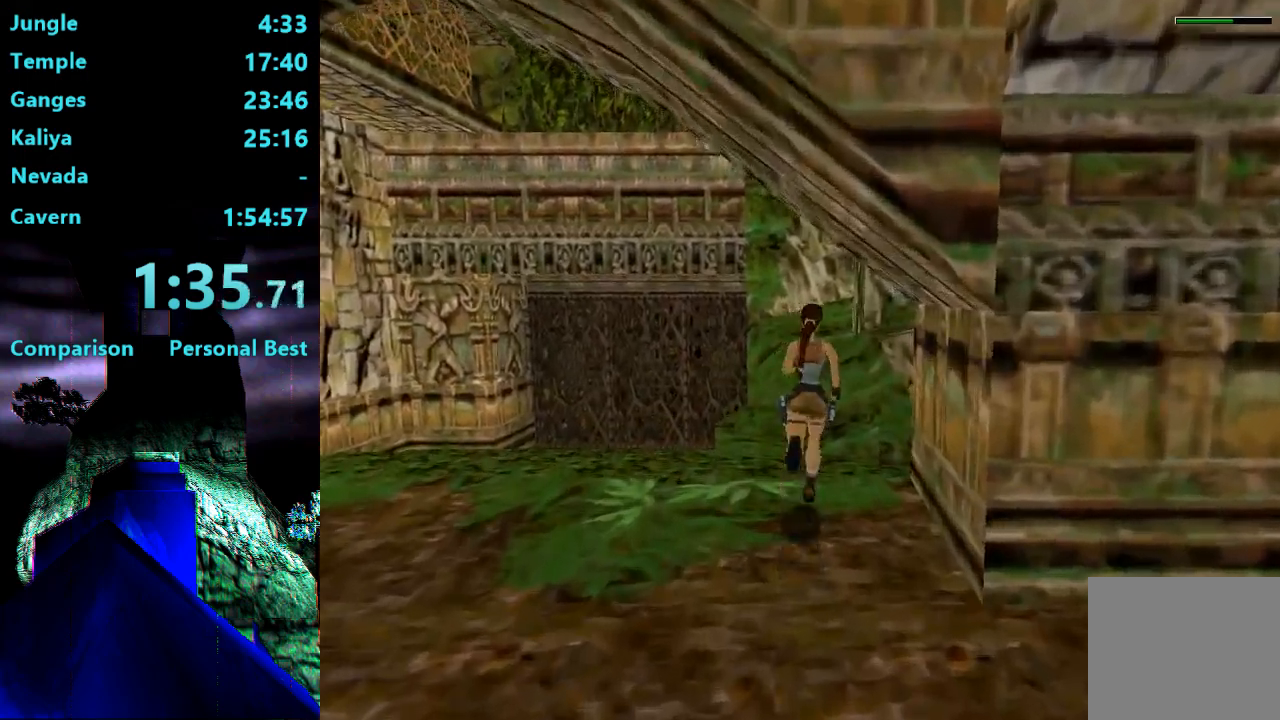
{"buttons": ["DPAD_UP", "DPAD_RIGHT"], "right_stick": "center", "events": [[133, "DPAD_RIGHT", "up"], [200, "SQUARE", "down"], [300, "DPAD_RIGHT", "down"], [333, "SQUARE", "up"]]}
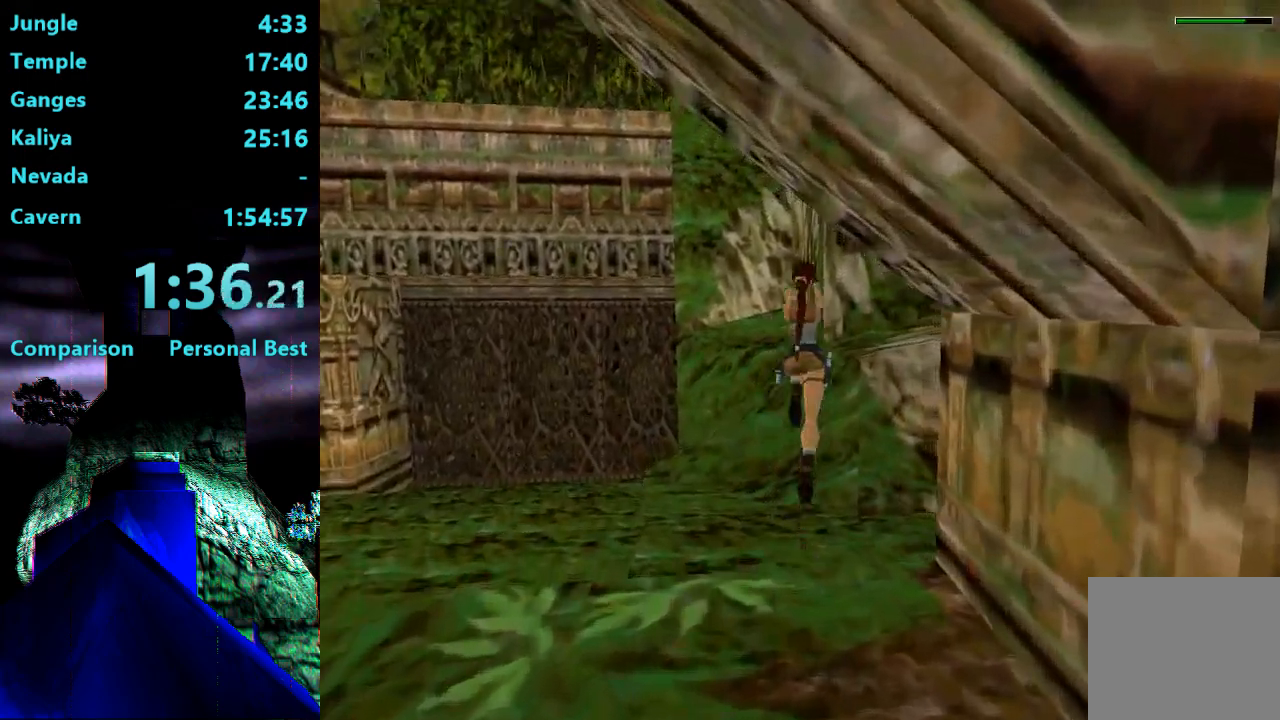
{"buttons": ["DPAD_UP", "DPAD_LEFT"], "right_stick": "center", "events": [[400, "DPAD_RIGHT", "up"], [467, "DPAD_LEFT", "down"]]}
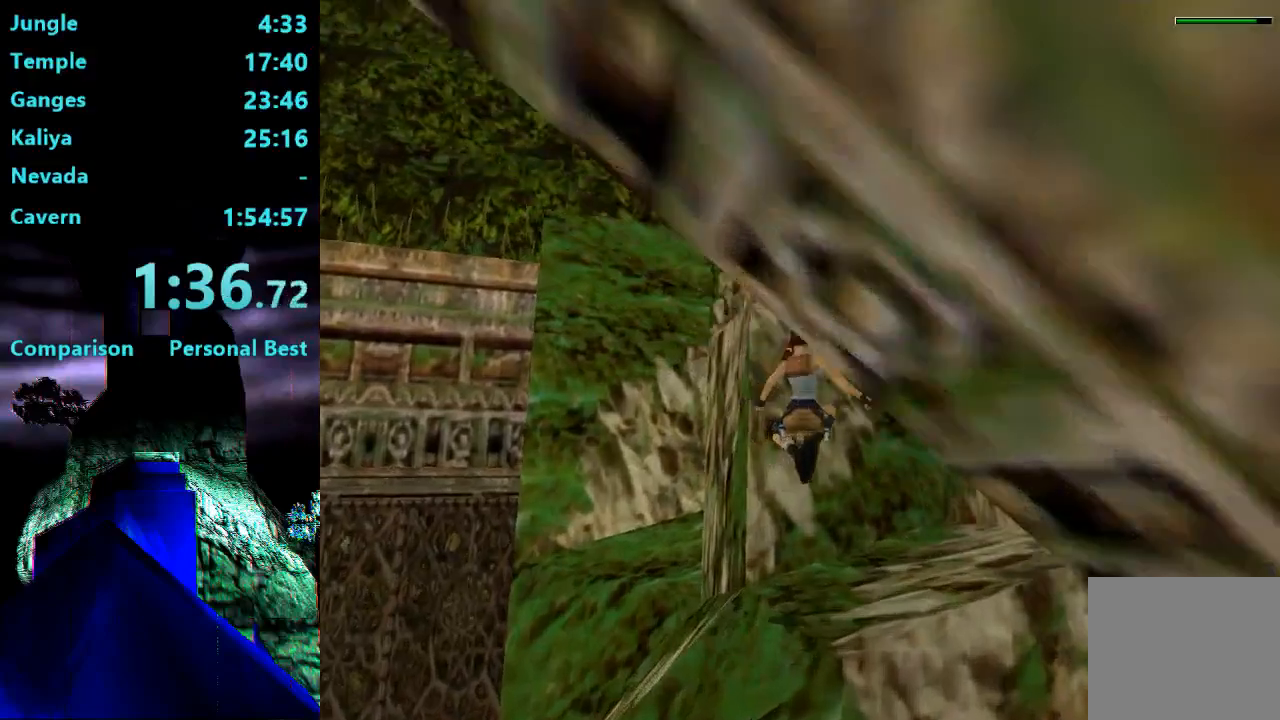
{"buttons": ["DPAD_LEFT"], "right_stick": "center", "events": [[433, "DPAD_UP", "up"]]}
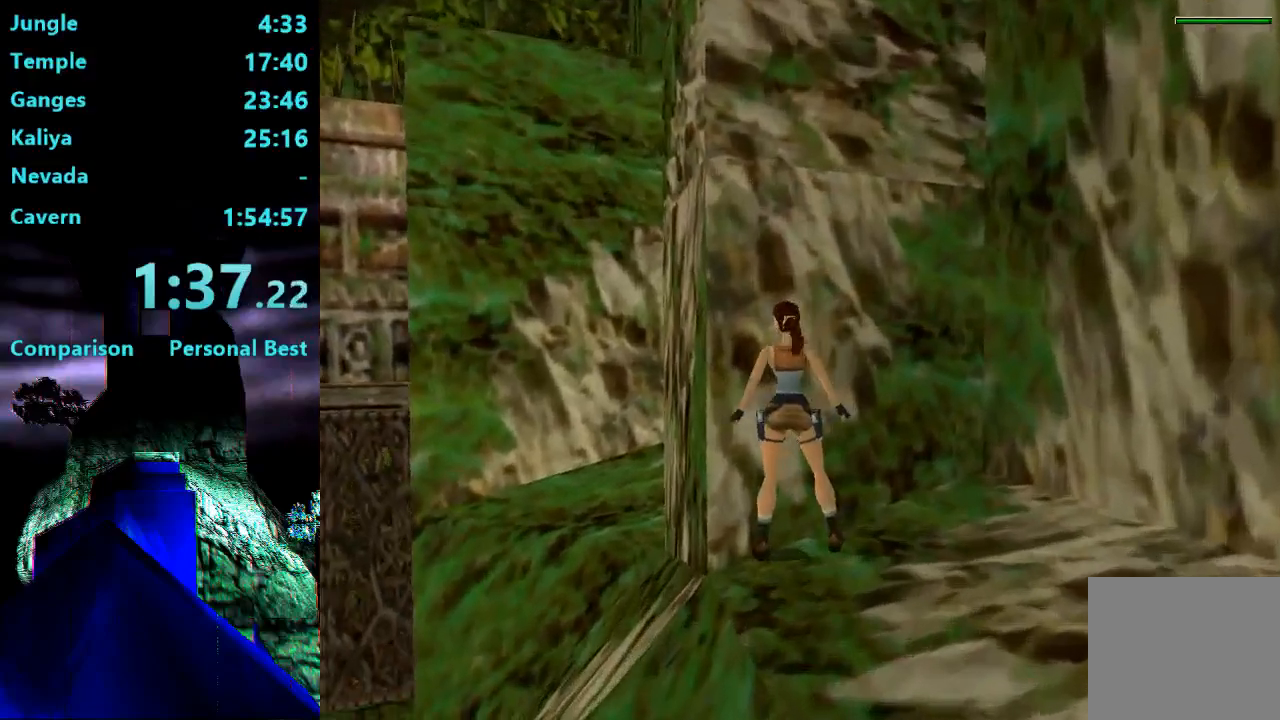
{"buttons": ["DPAD_LEFT"], "right_stick": "center", "events": []}
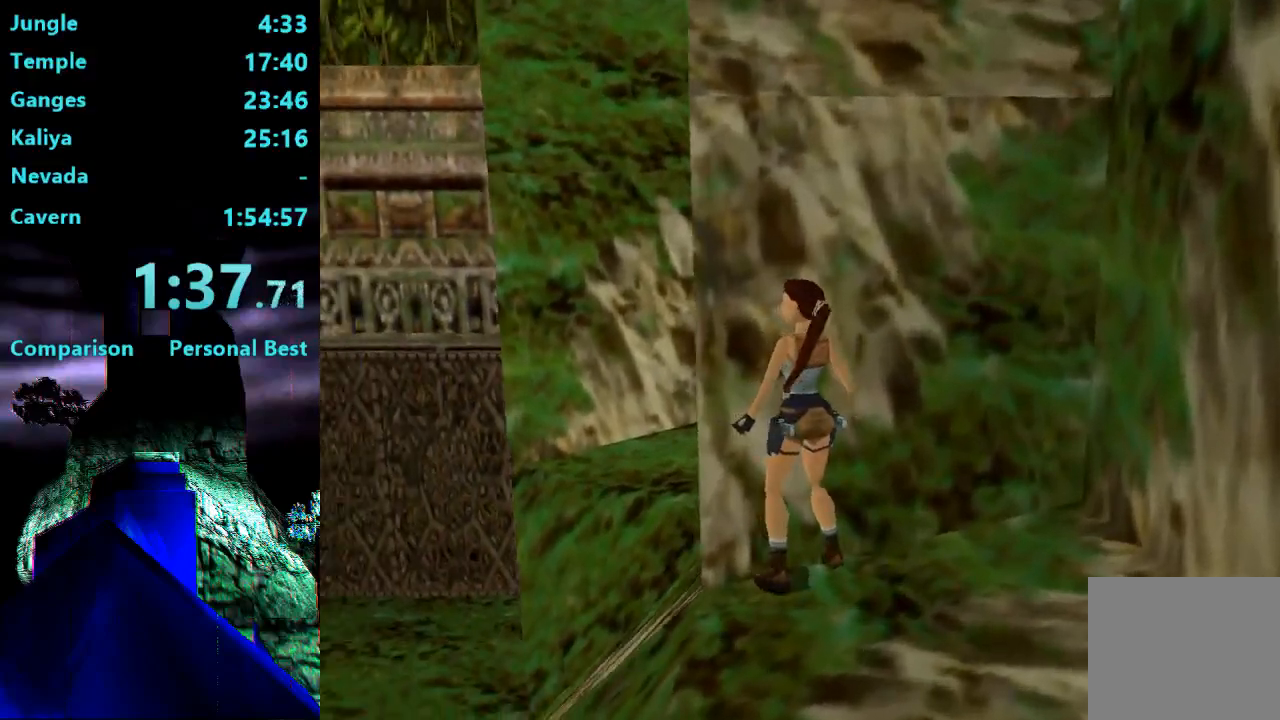
{"buttons": ["L2", "DPAD_UP"], "right_stick": "center", "events": [[100, "DPAD_LEFT", "up"], [200, "L2", "down"], [233, "DPAD_UP", "down"]]}
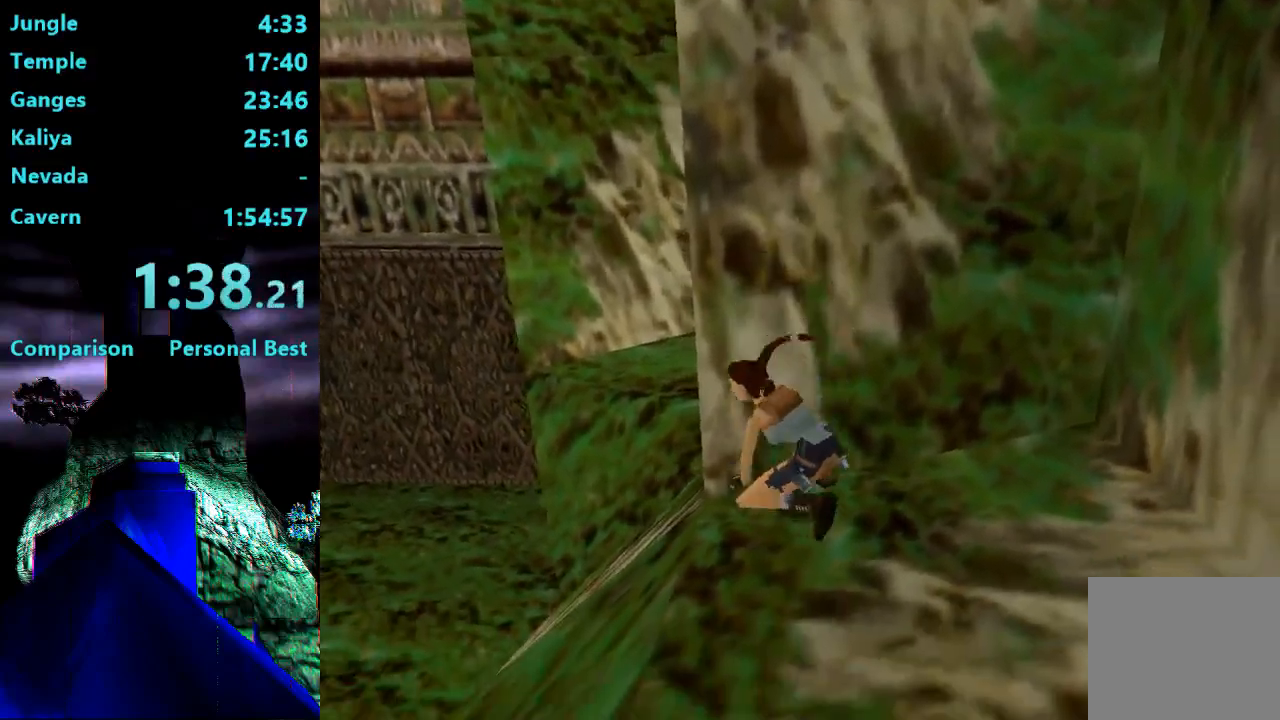
{"buttons": ["L2"], "right_stick": "center", "events": [[200, "DPAD_UP", "up"], [267, "L2", "up"], [500, "L2", "down"]]}
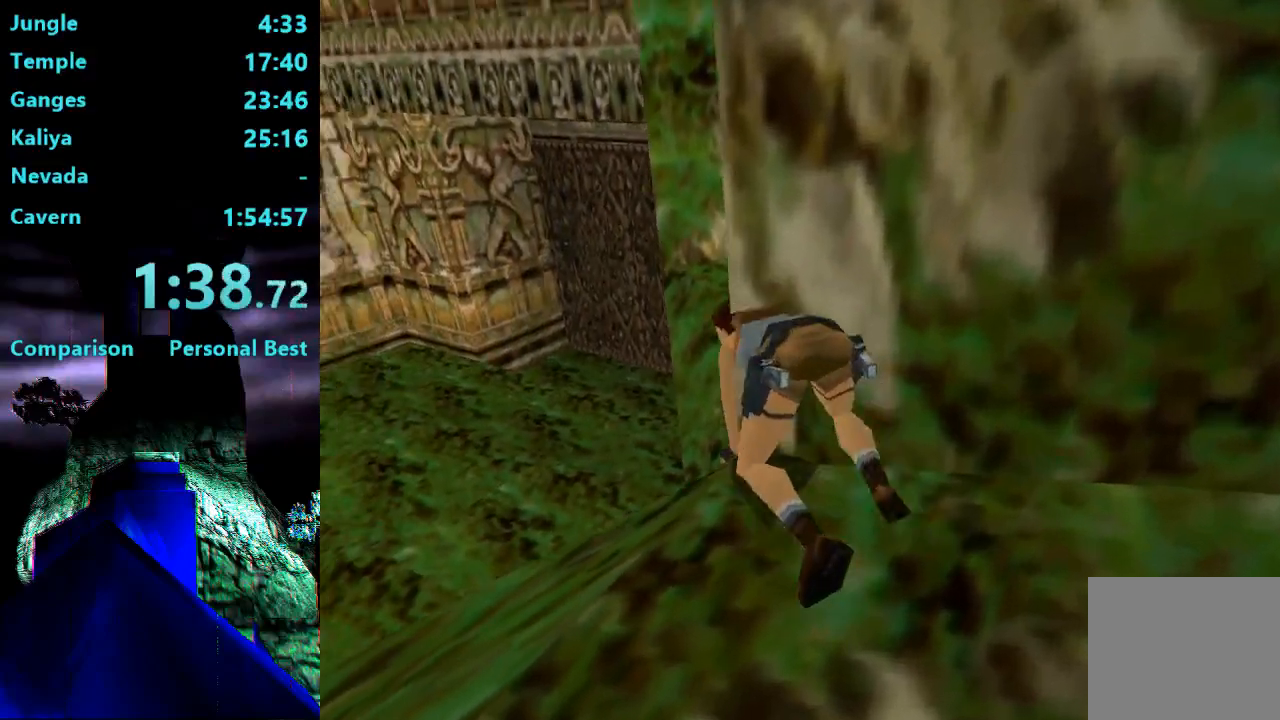
{"buttons": [], "right_stick": "center", "events": [[67, "DPAD_UP", "down"], [300, "DPAD_UP", "up"], [367, "L2", "up"]]}
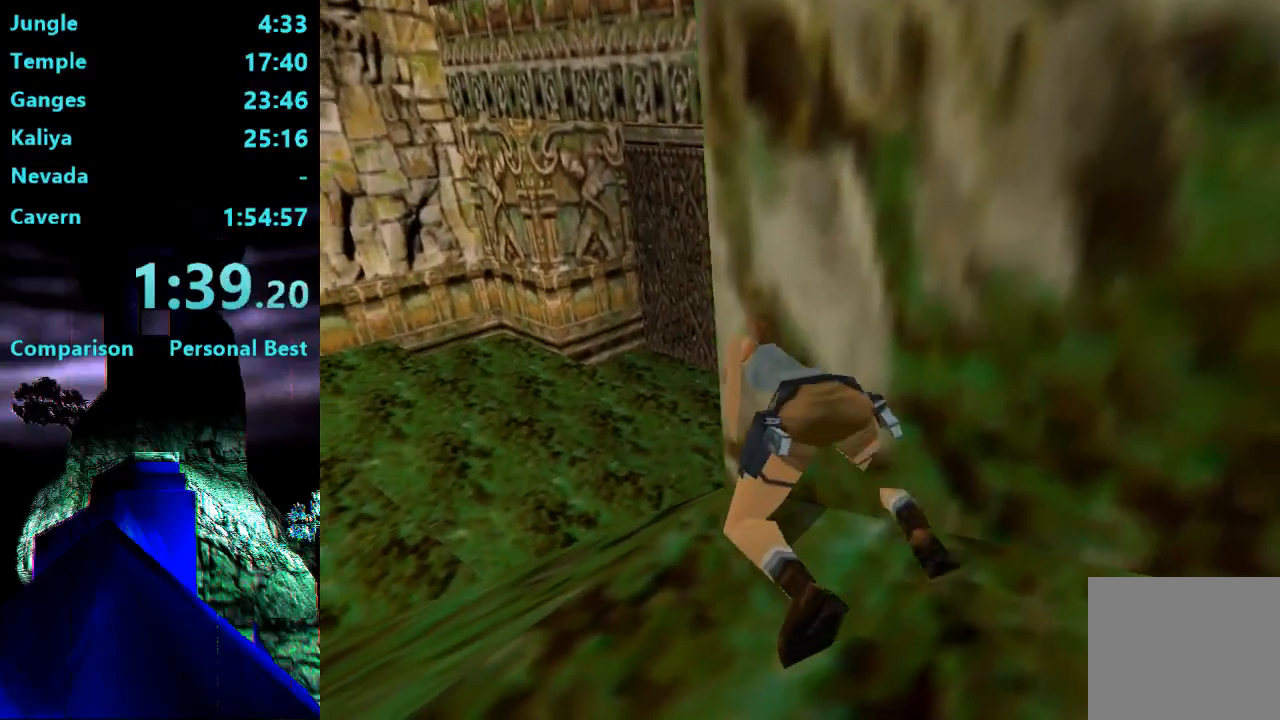
{"buttons": ["DPAD_UP", "DPAD_RIGHT"], "right_stick": "center", "events": [[67, "DPAD_RIGHT", "down"], [67, "DPAD_UP", "down"]]}
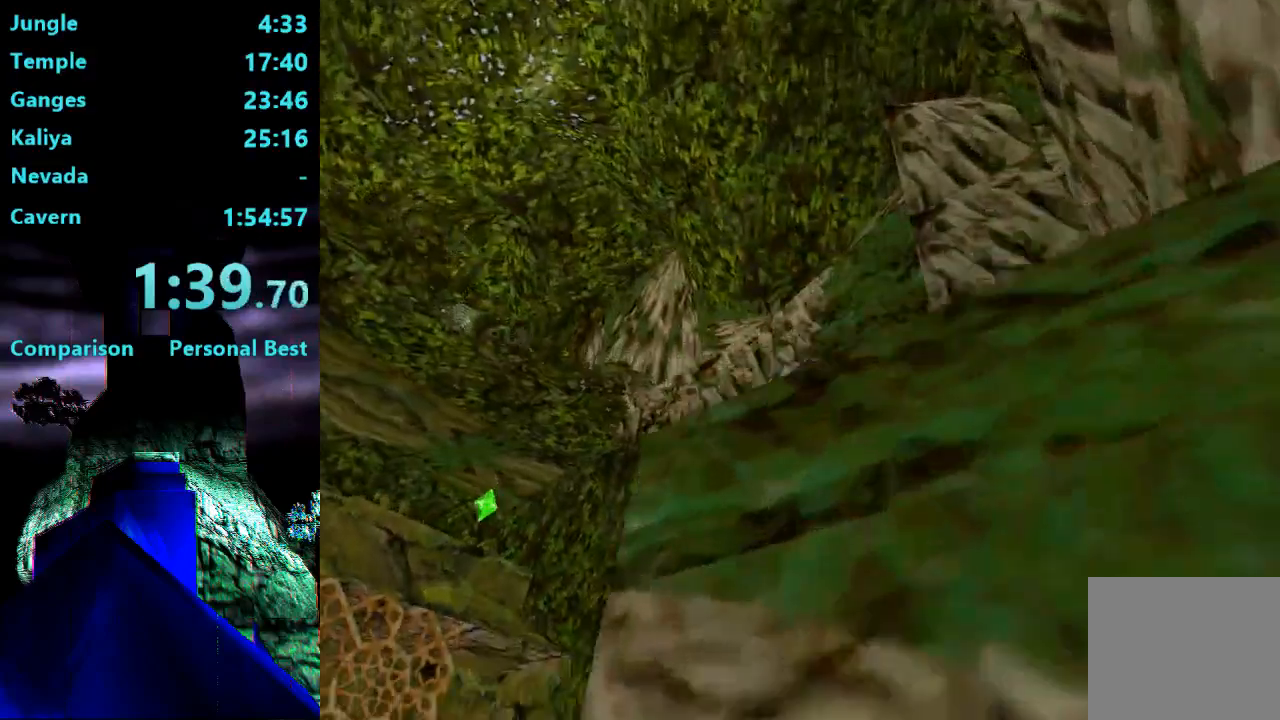
{"buttons": ["DPAD_UP", "DPAD_RIGHT"], "right_stick": "center", "events": []}
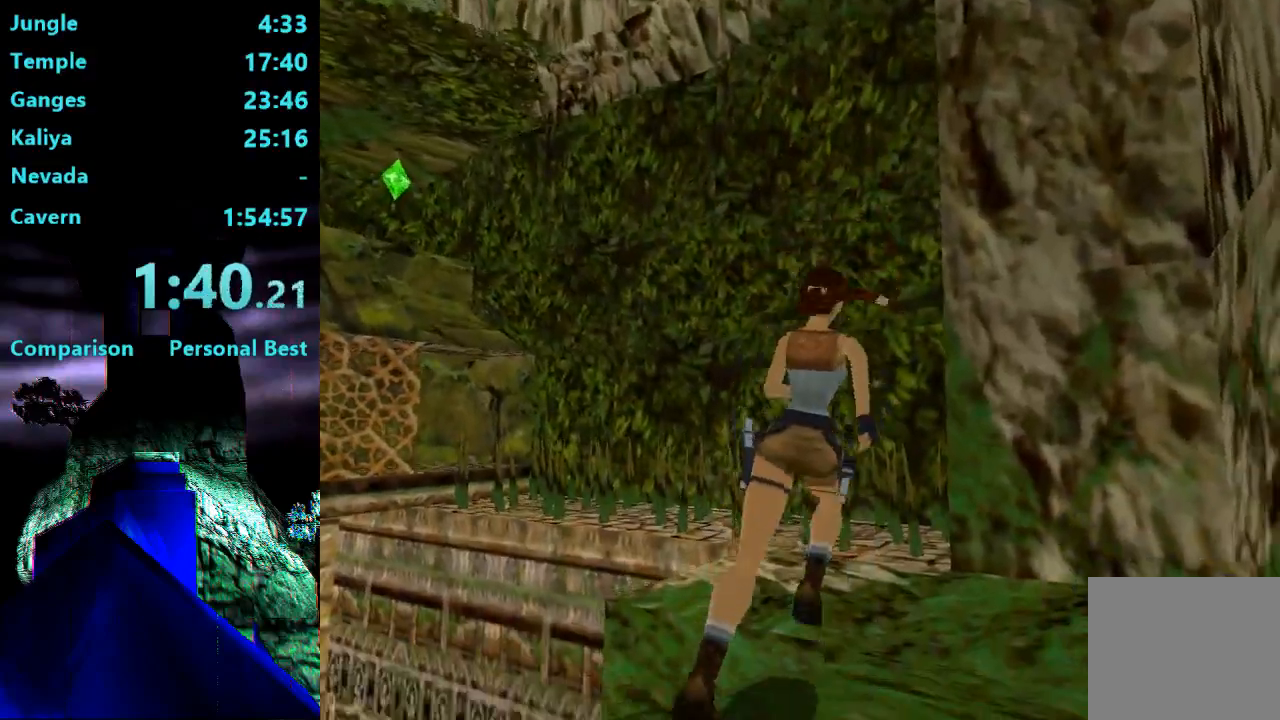
{"buttons": ["DPAD_UP", "DPAD_RIGHT"], "right_stick": "center", "events": [[67, "DPAD_RIGHT", "up"], [400, "DPAD_RIGHT", "down"]]}
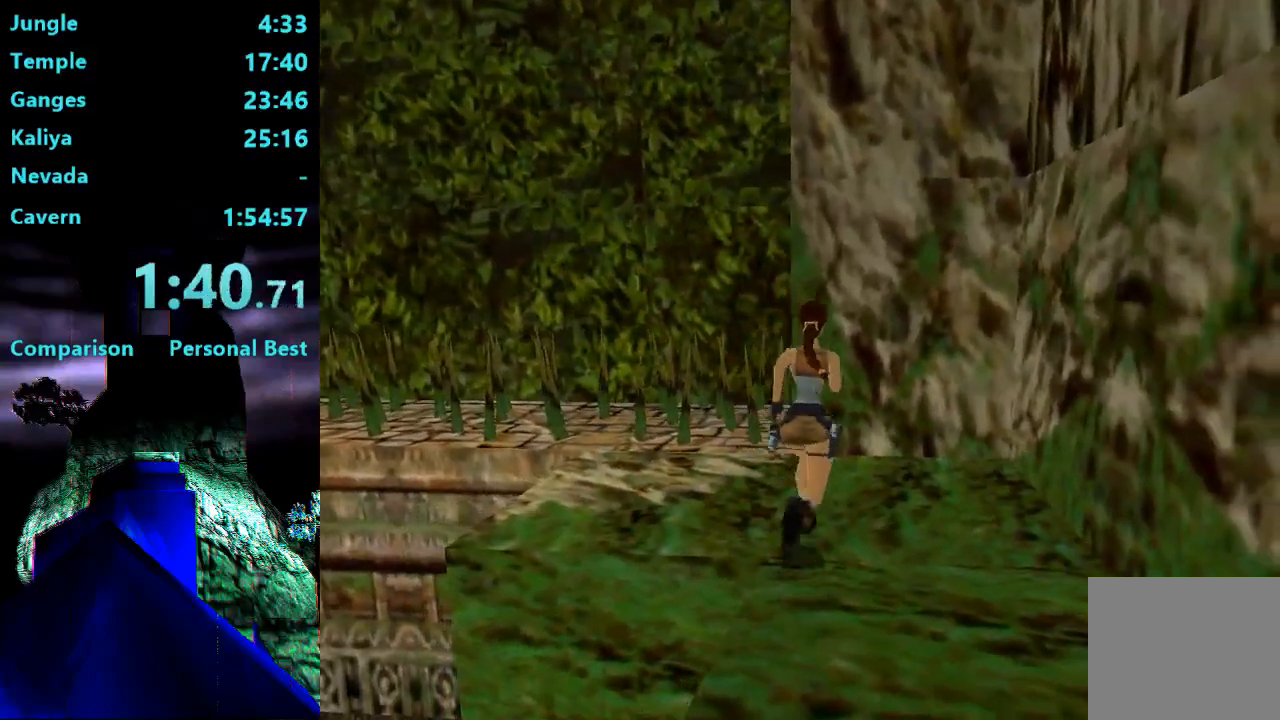
{"buttons": ["DPAD_UP", "DPAD_LEFT"], "right_stick": "center", "events": [[33, "DPAD_RIGHT", "up"], [333, "DPAD_RIGHT", "down"], [400, "DPAD_RIGHT", "up"], [500, "DPAD_LEFT", "down"]]}